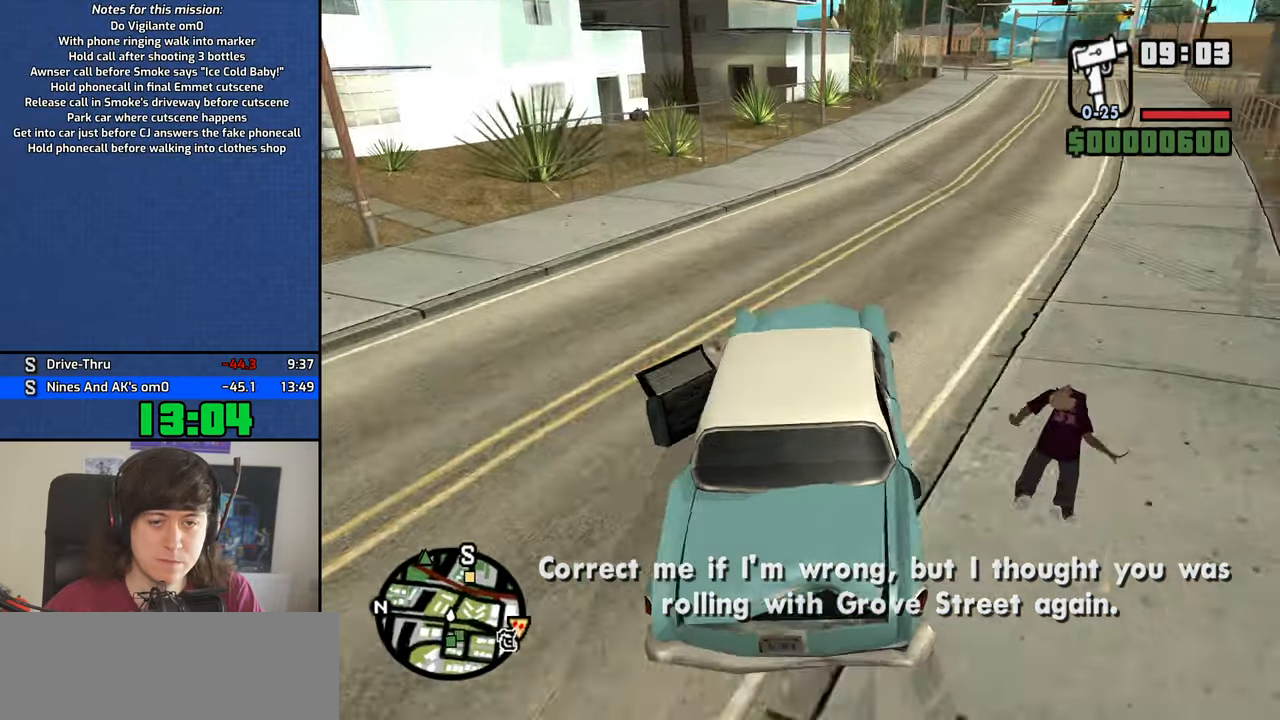
Gameplay with keyboard and mouse; each line is a JSON object with the keys and mouse buttons held at the frame after it. "events" lists presses ("down") and releases ("up") of "1", "2", "3", "4", "5", "6", "8", "a", "alt", "b", "c", "ctrl", "d", "down", "e", "escape", "f", "f1", "f2", "f3", "g", "h", "left", "n", "num2", "q", "r", "right", "s", "shift", "space", "t", "tab", "up", "v", "w", "x", "y", "z", "mouse_left", "mouse_middle", "mouse_right" and "mouse_wheel_down" between this image and that frame as [ms after this image, input, new state], when the widget could be followed in between. "mouse_left", "mouse_middle", "mouse_right", "mouse_wheel_down" = the "left", "middle", "right", "wheel_down" buttons of the "mouse" list. No other keys are recorded. Mouse movement is not recorded.
{"keys": ["w"], "mouse": [], "events": [[483, "d", "up"]]}
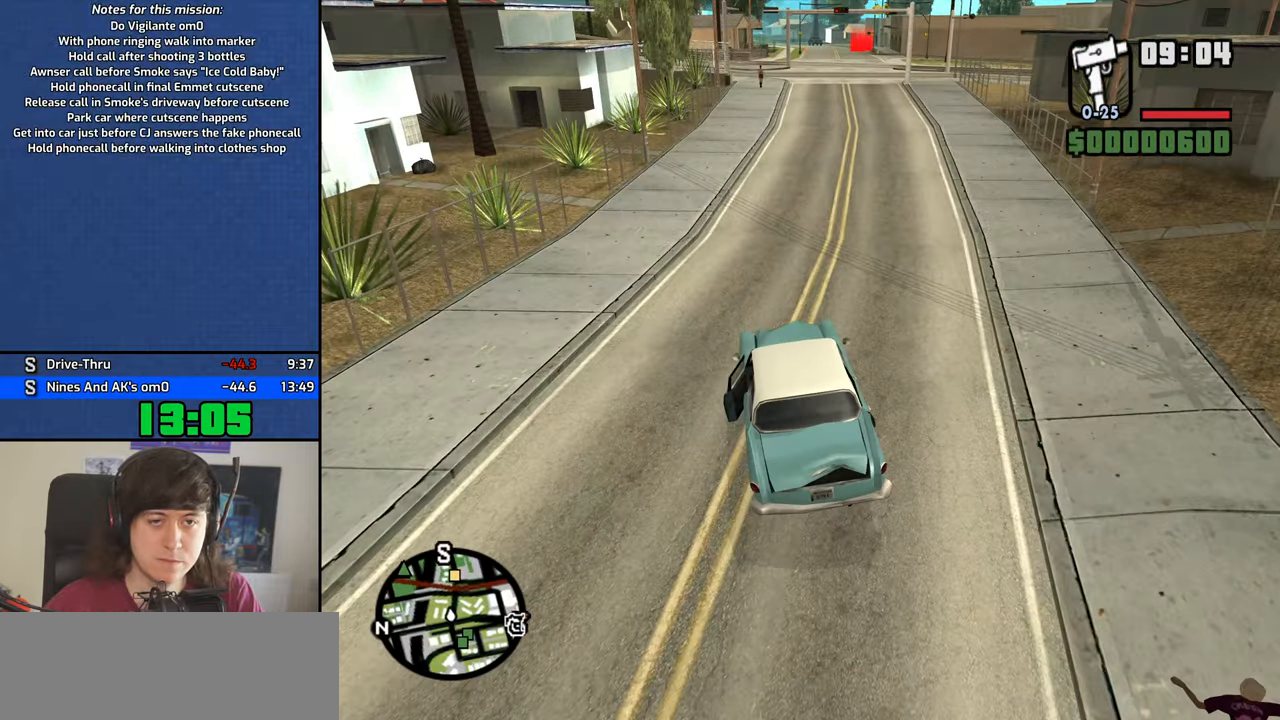
{"keys": ["w"], "mouse": [], "events": [[166, "d", "down"], [266, "d", "up"]]}
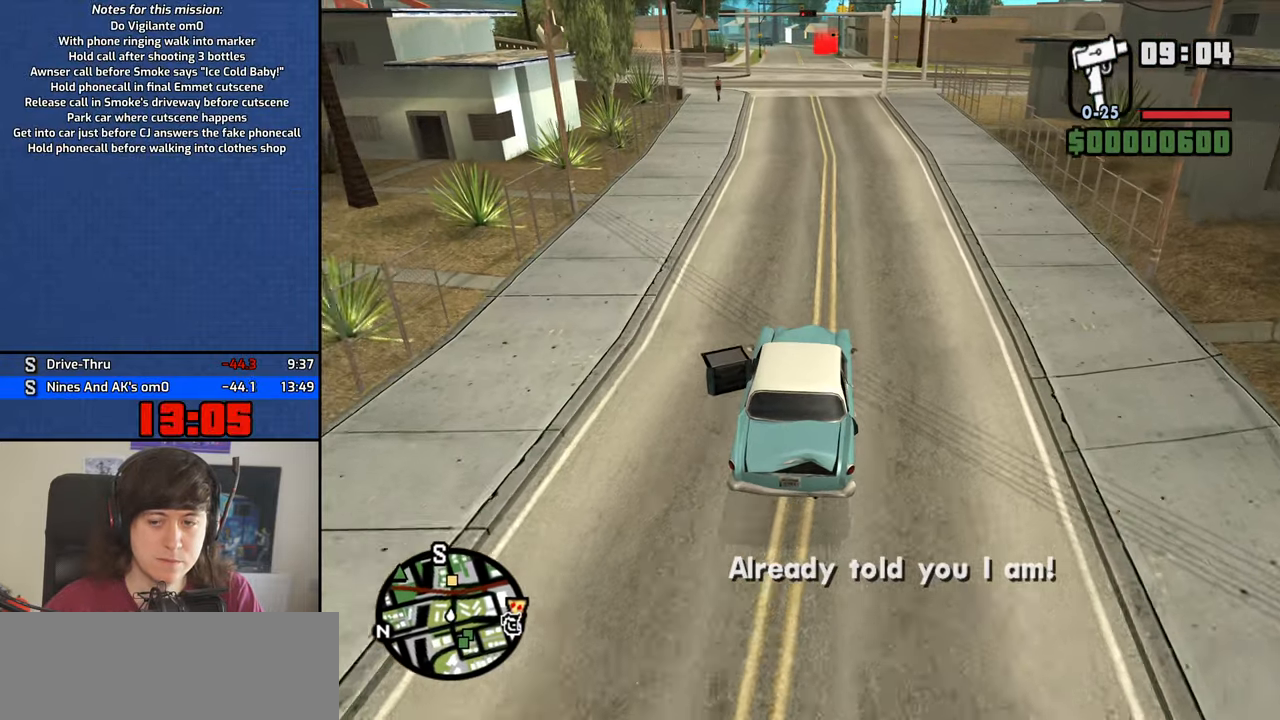
{"keys": ["w"], "mouse": [], "events": []}
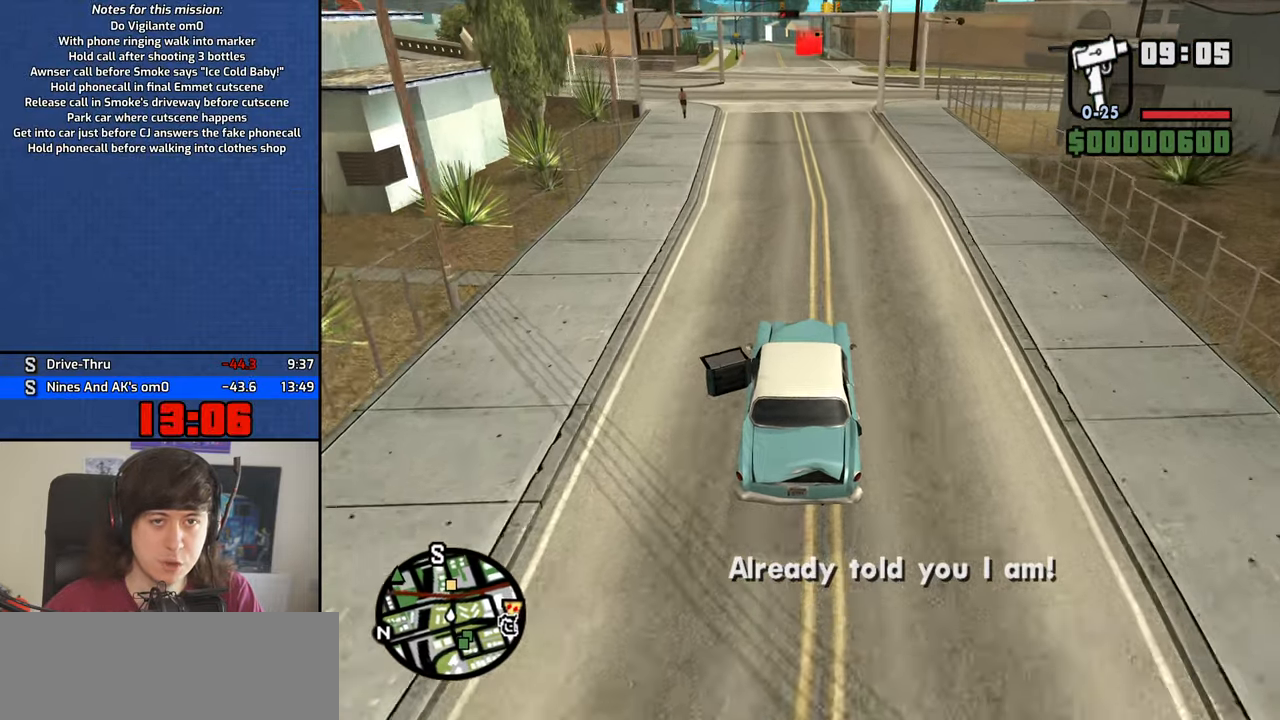
{"keys": ["w"], "mouse": [], "events": [[283, "d", "down"], [333, "d", "up"]]}
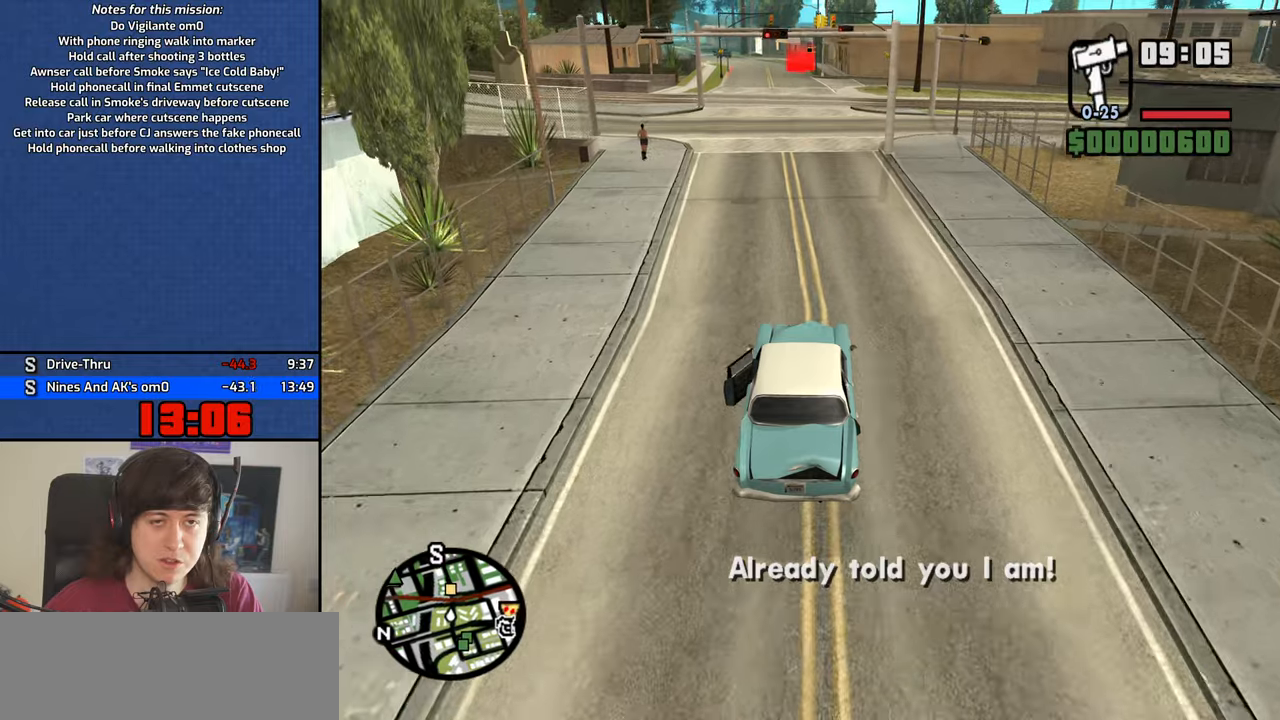
{"keys": ["d", "w"], "mouse": [], "events": [[450, "d", "down"]]}
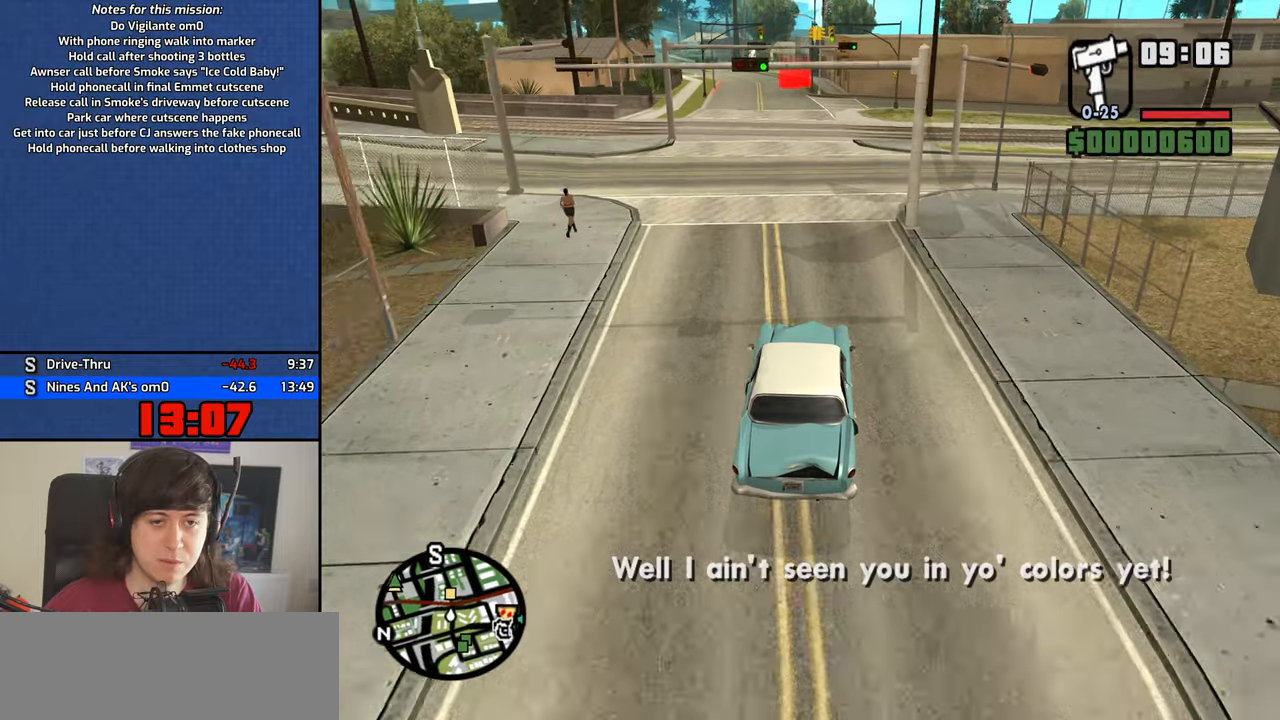
{"keys": ["w"], "mouse": [], "events": [[33, "d", "up"]]}
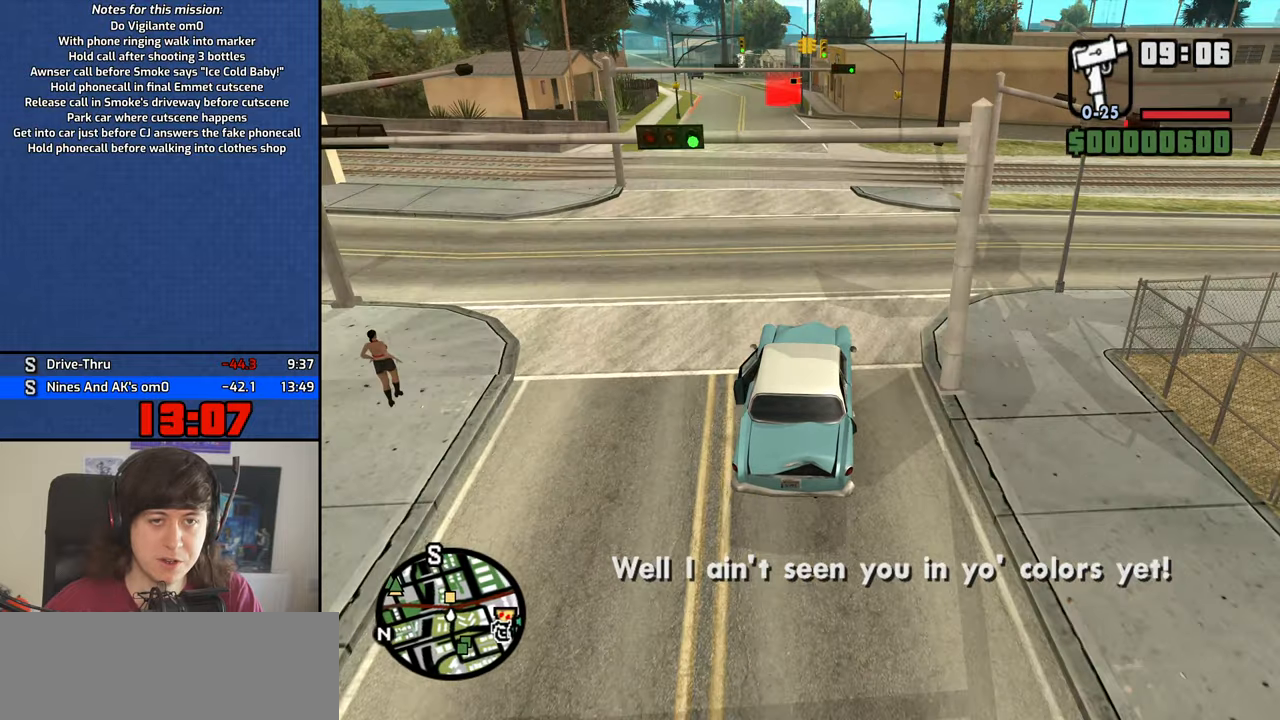
{"keys": ["w"], "mouse": [], "events": []}
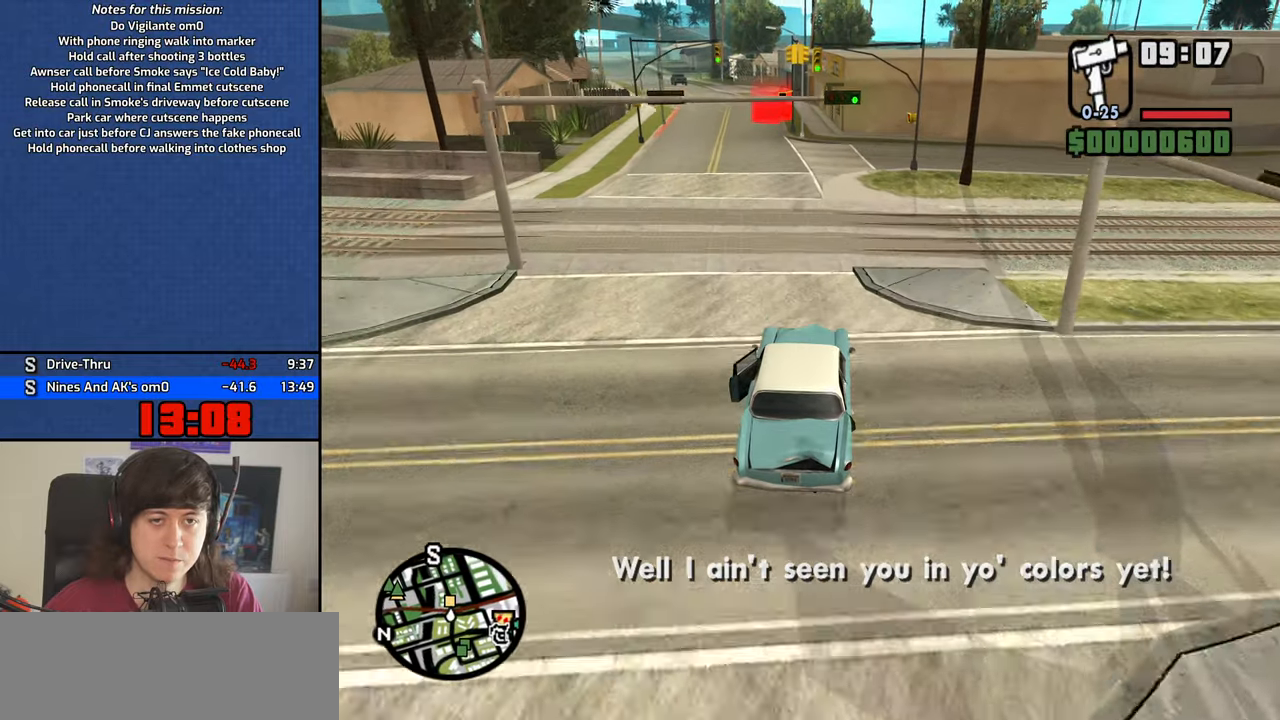
{"keys": ["w"], "mouse": [], "events": []}
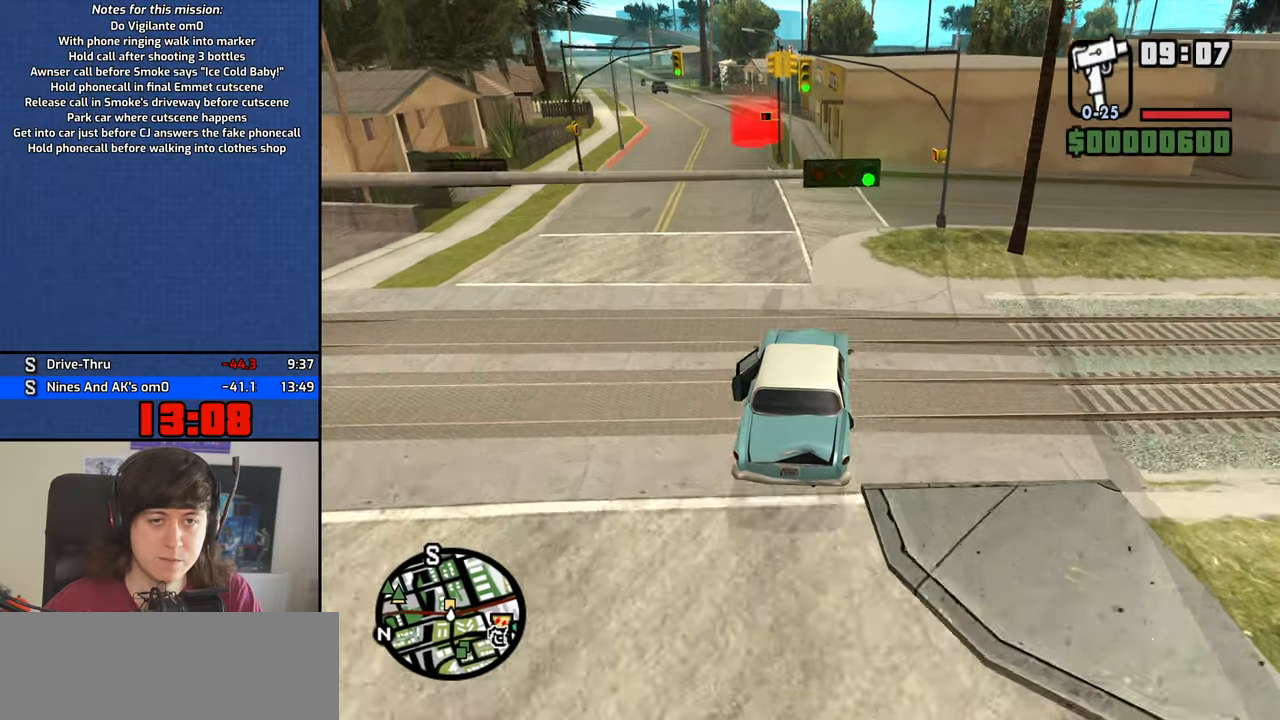
{"keys": ["w"], "mouse": [], "events": [[317, "a", "down"], [367, "a", "up"]]}
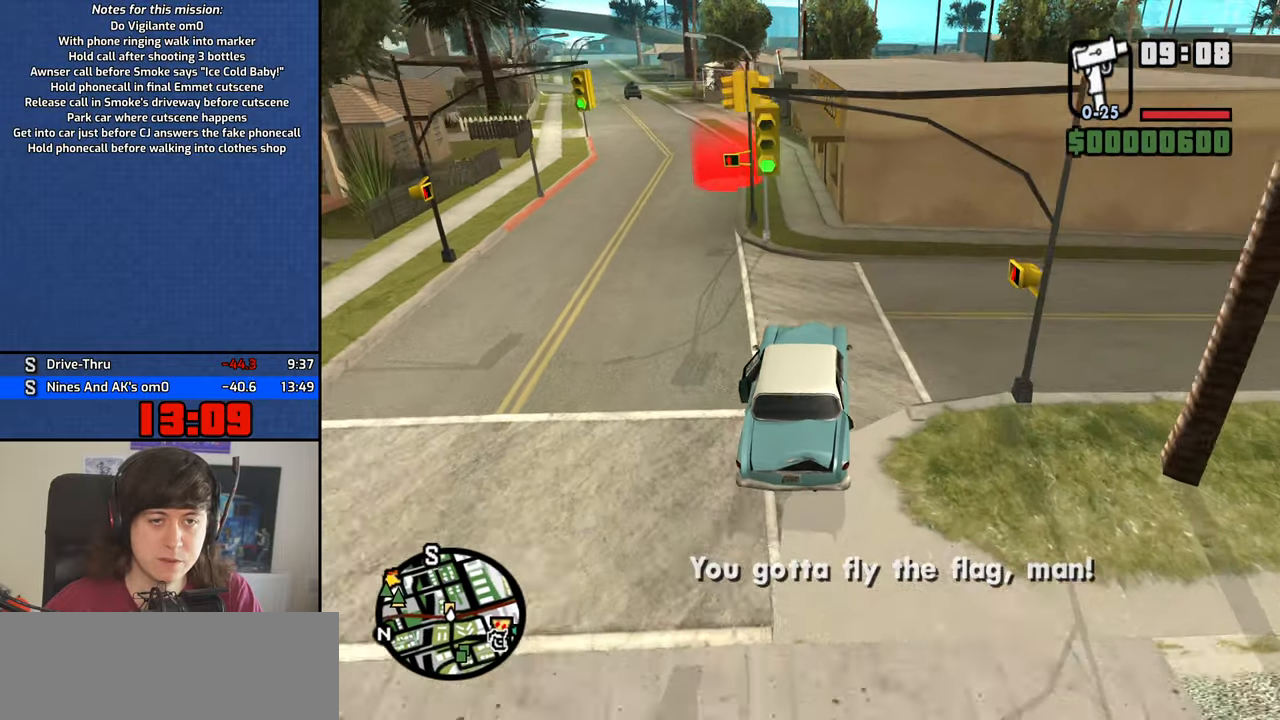
{"keys": ["w"], "mouse": [], "events": [[200, "a", "down"], [433, "a", "up"]]}
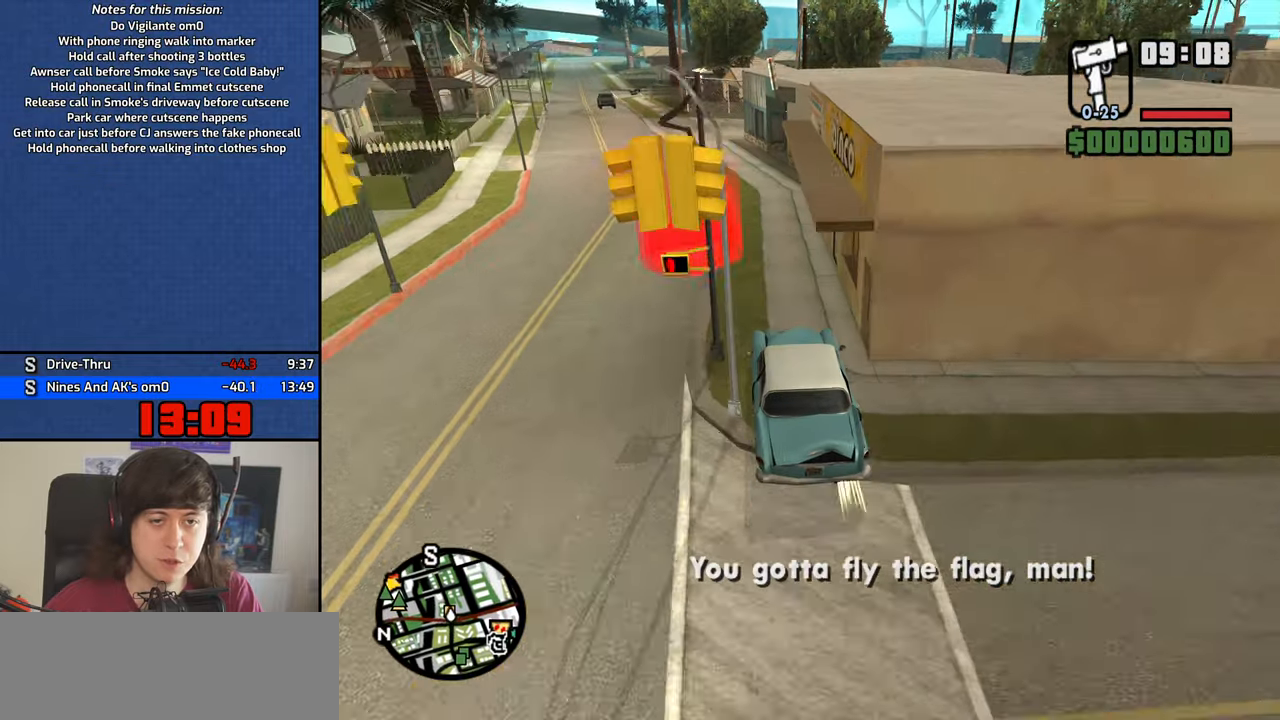
{"keys": [], "mouse": [], "events": [[500, "w", "up"]]}
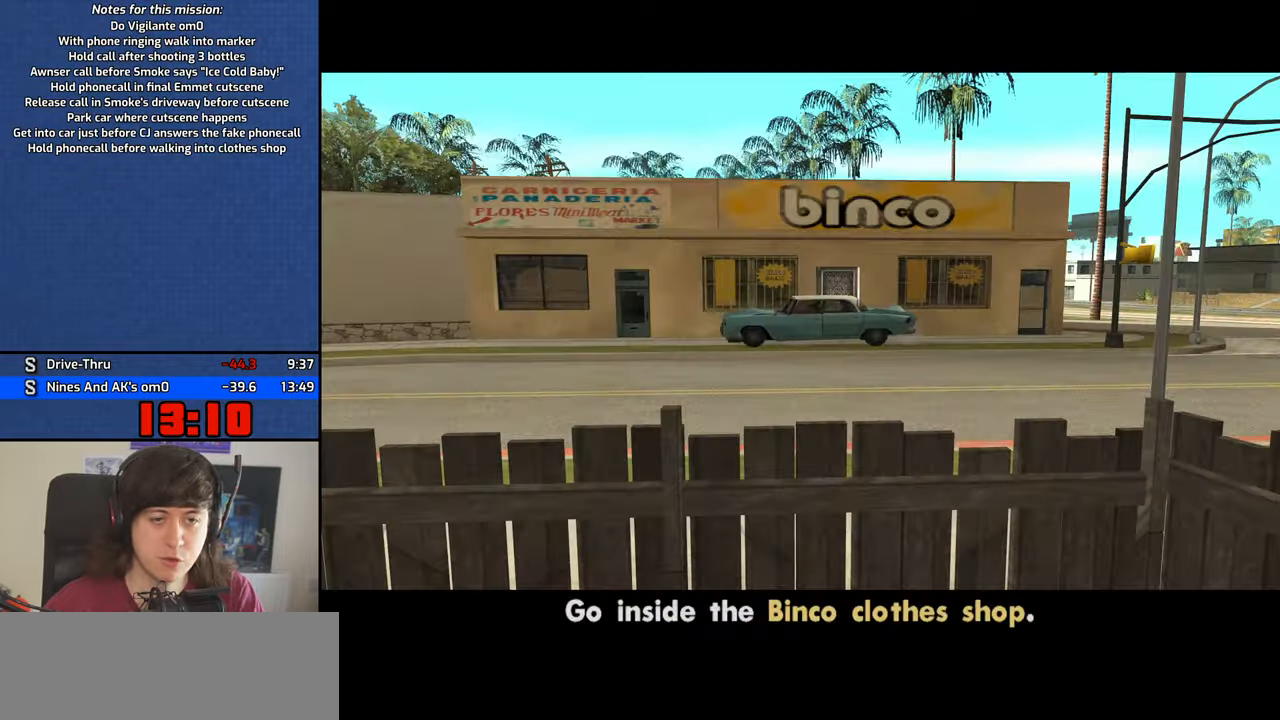
{"keys": [], "mouse": [], "events": [[133, "f", "down"], [183, "f", "up"], [317, "f", "down"], [367, "f", "up"]]}
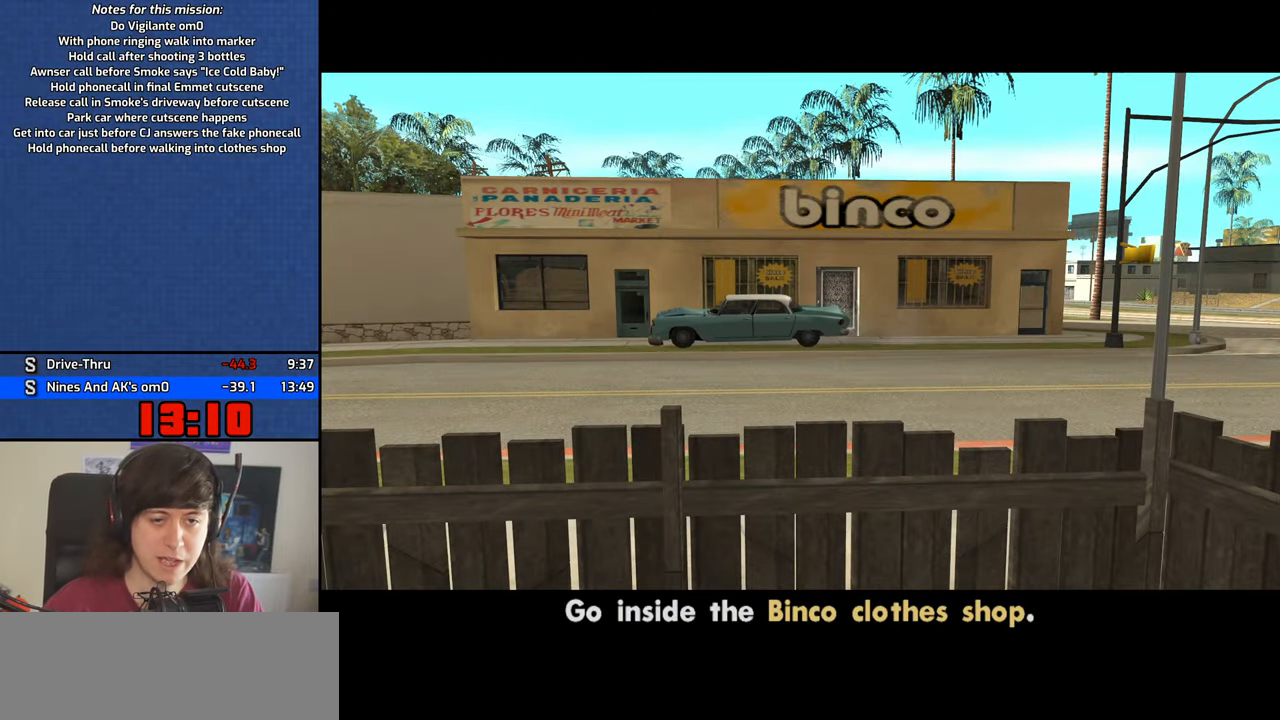
{"keys": [], "mouse": [], "events": [[17, "f", "down"], [50, "f", "up"], [200, "f", "down"], [250, "f", "up"], [333, "f", "down"], [433, "f", "up"]]}
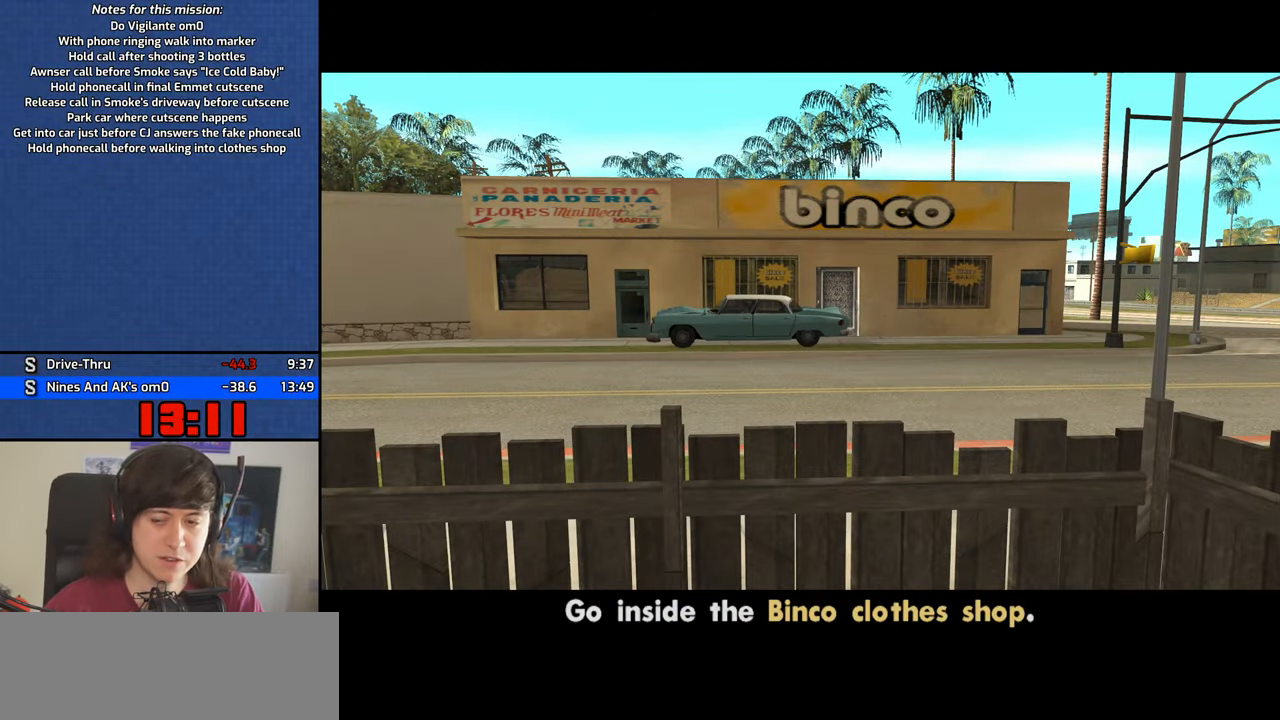
{"keys": [], "mouse": [], "events": [[67, "f", "down"], [117, "f", "up"], [217, "f", "down"], [300, "f", "up"], [400, "f", "down"], [500, "f", "up"]]}
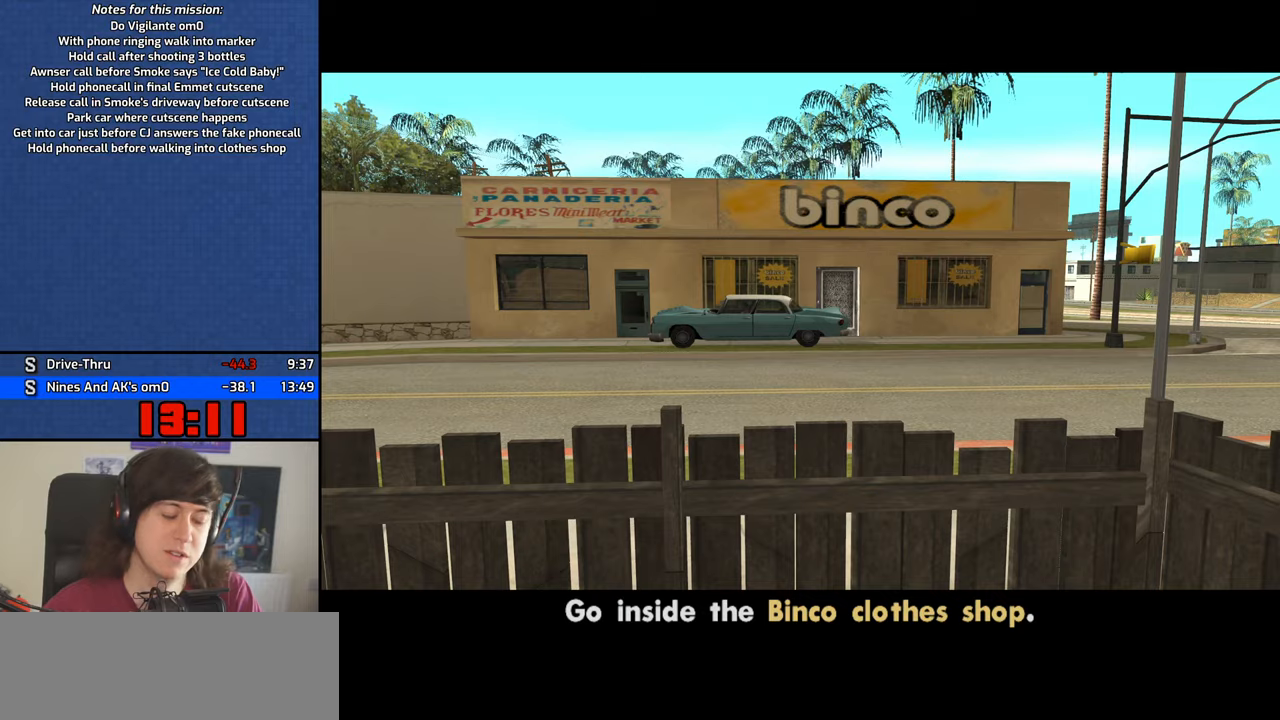
{"keys": ["f"], "mouse": [], "events": [[84, "f", "down"], [134, "f", "up"], [267, "f", "down"], [317, "f", "up"], [417, "f", "down"]]}
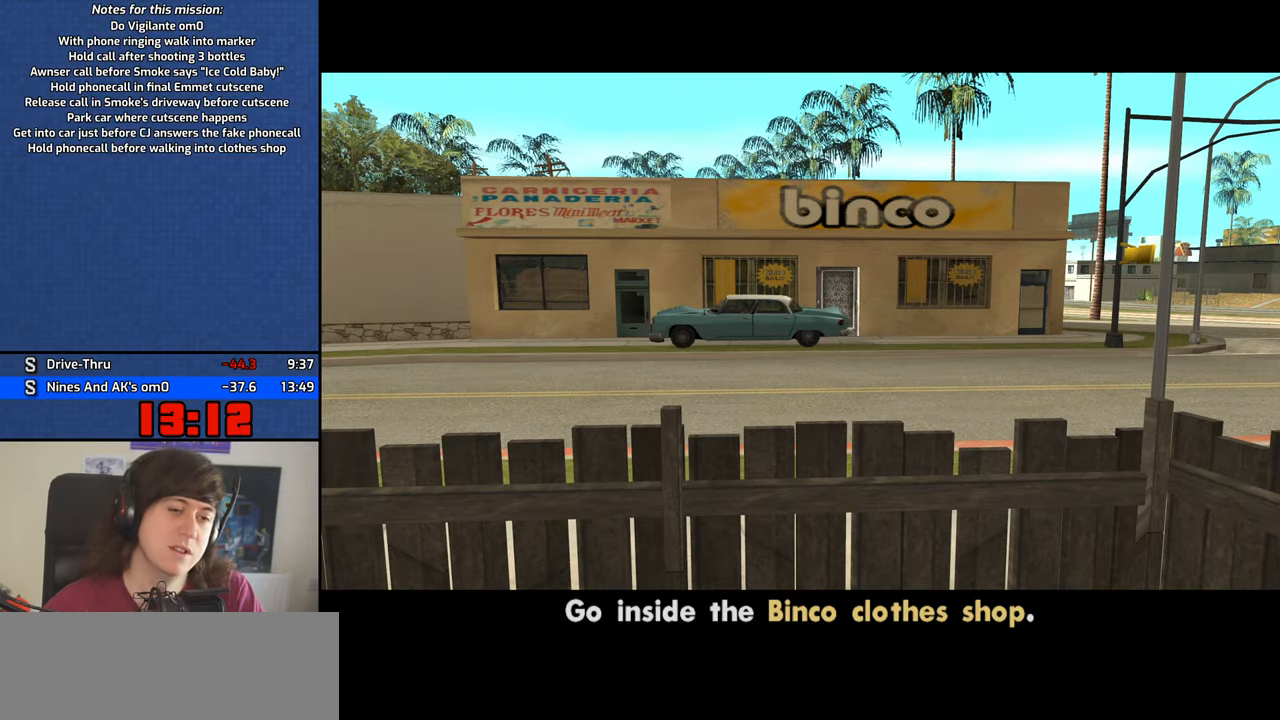
{"keys": ["f"], "mouse": [], "events": [[17, "f", "up"], [100, "f", "down"], [150, "f", "up"], [284, "f", "down"], [334, "f", "up"], [484, "f", "down"]]}
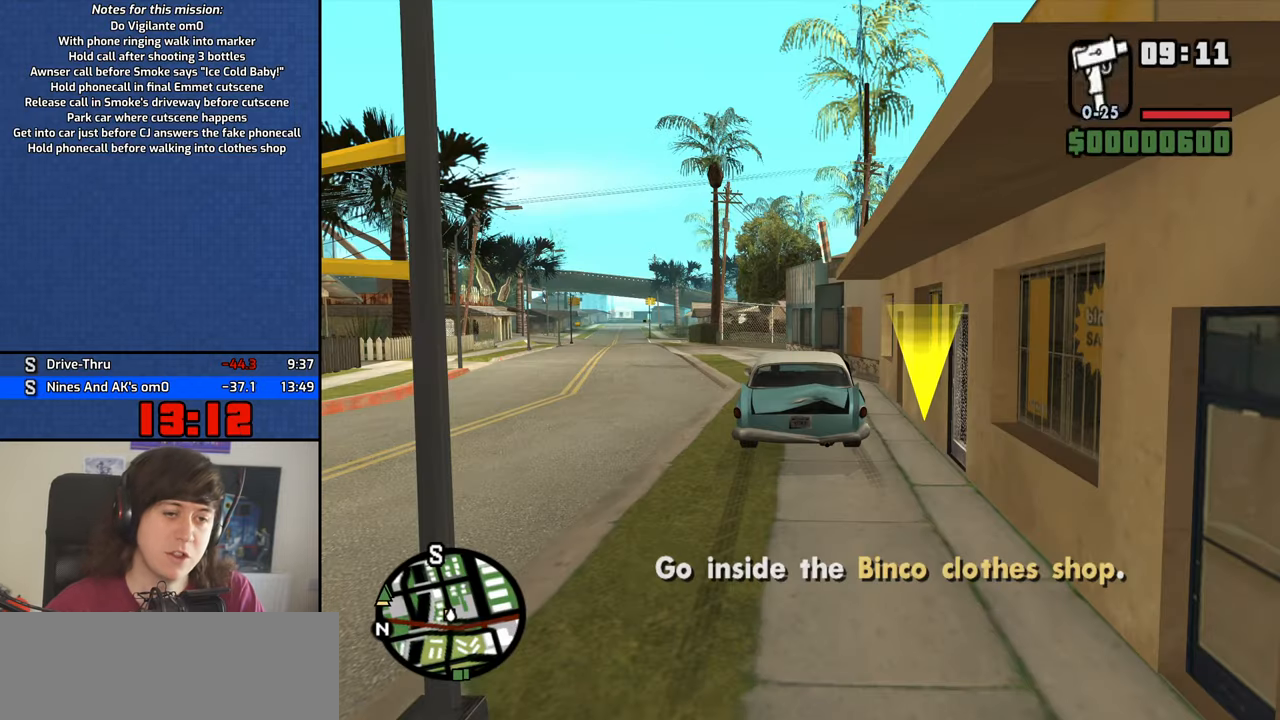
{"keys": ["f"], "mouse": [], "events": [[34, "f", "up"], [117, "f", "down"], [217, "f", "up"], [300, "f", "down"], [350, "f", "up"], [450, "f", "down"]]}
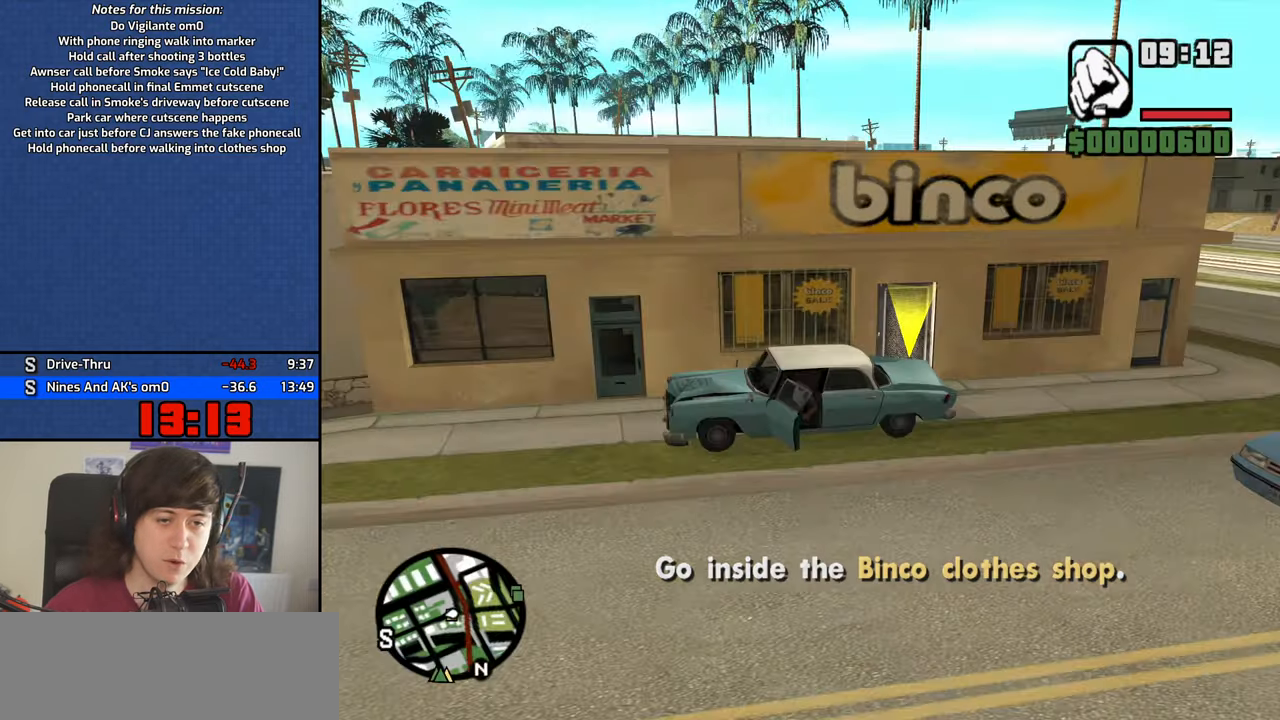
{"keys": ["d", "space", "w"], "mouse": [], "events": [[34, "f", "up"], [134, "w", "down"], [267, "d", "down"], [467, "space", "down"]]}
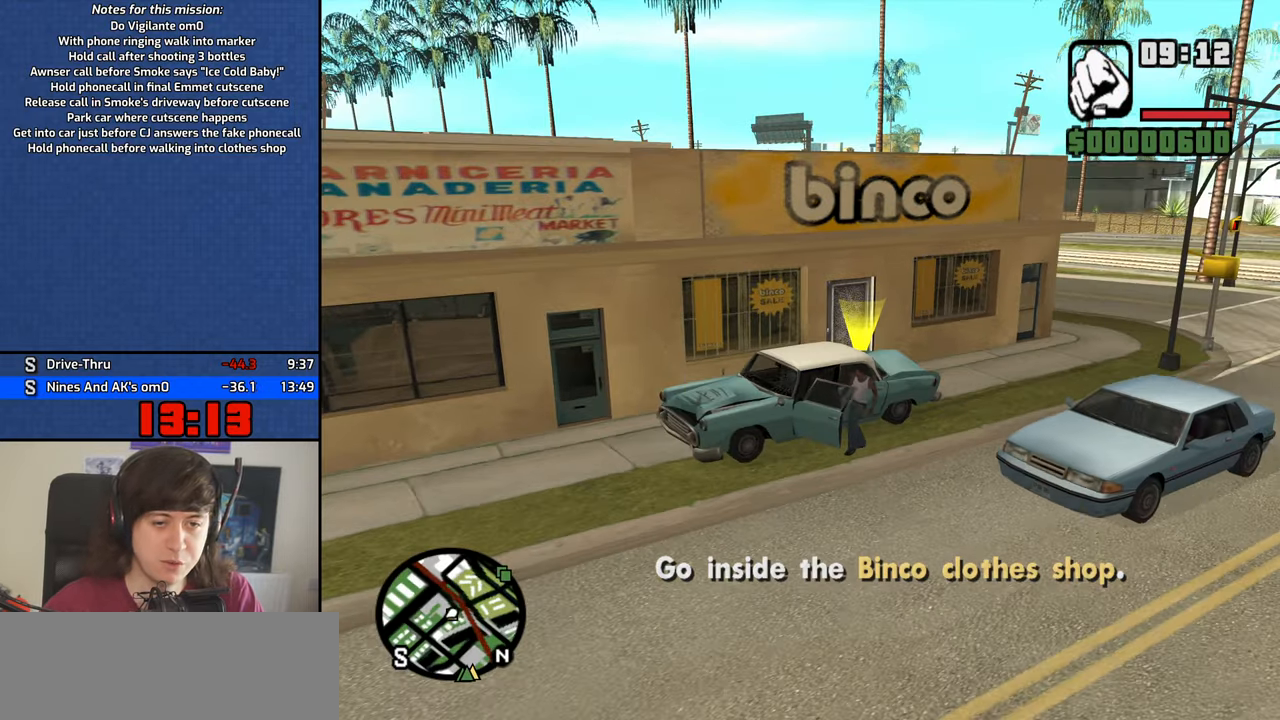
{"keys": ["d", "w"], "mouse": [], "events": [[50, "space", "up"], [200, "space", "down"], [250, "space", "up"], [384, "space", "down"], [484, "space", "up"]]}
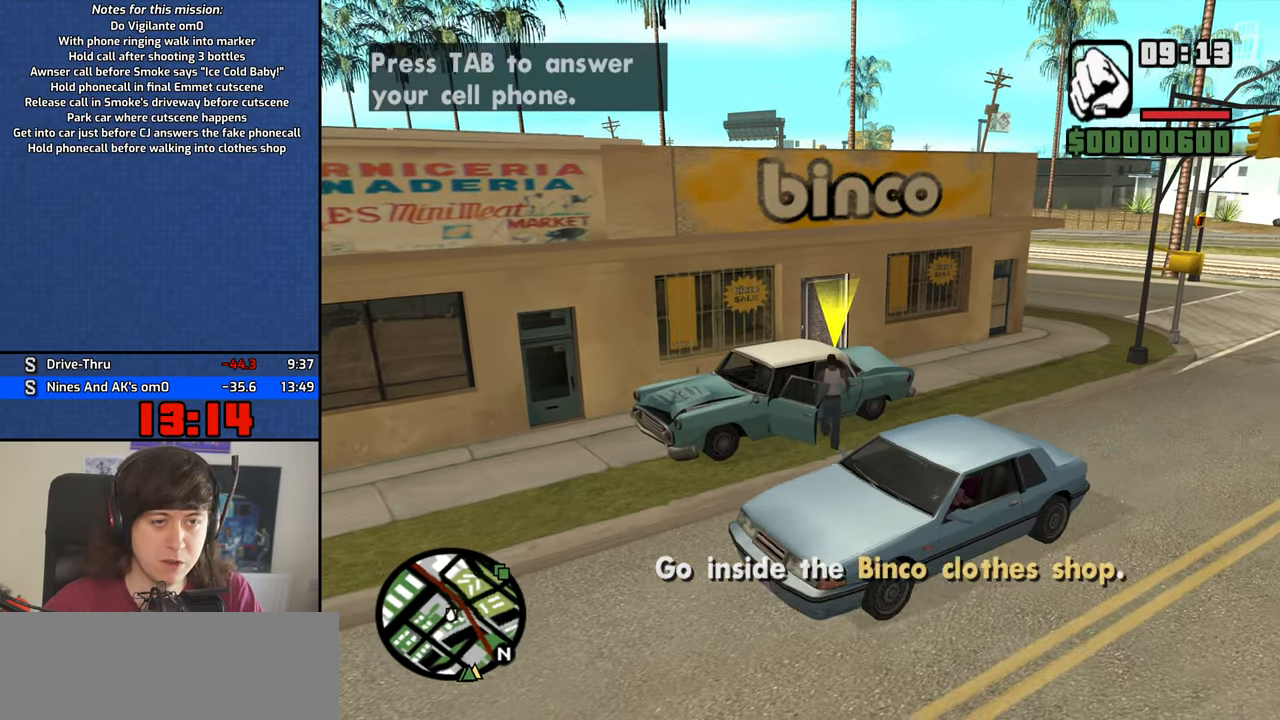
{"keys": ["4", "w"], "mouse": [], "events": [[34, "4", "down"], [117, "space", "down"], [167, "space", "up"], [300, "space", "down"], [400, "space", "up"], [500, "d", "up"]]}
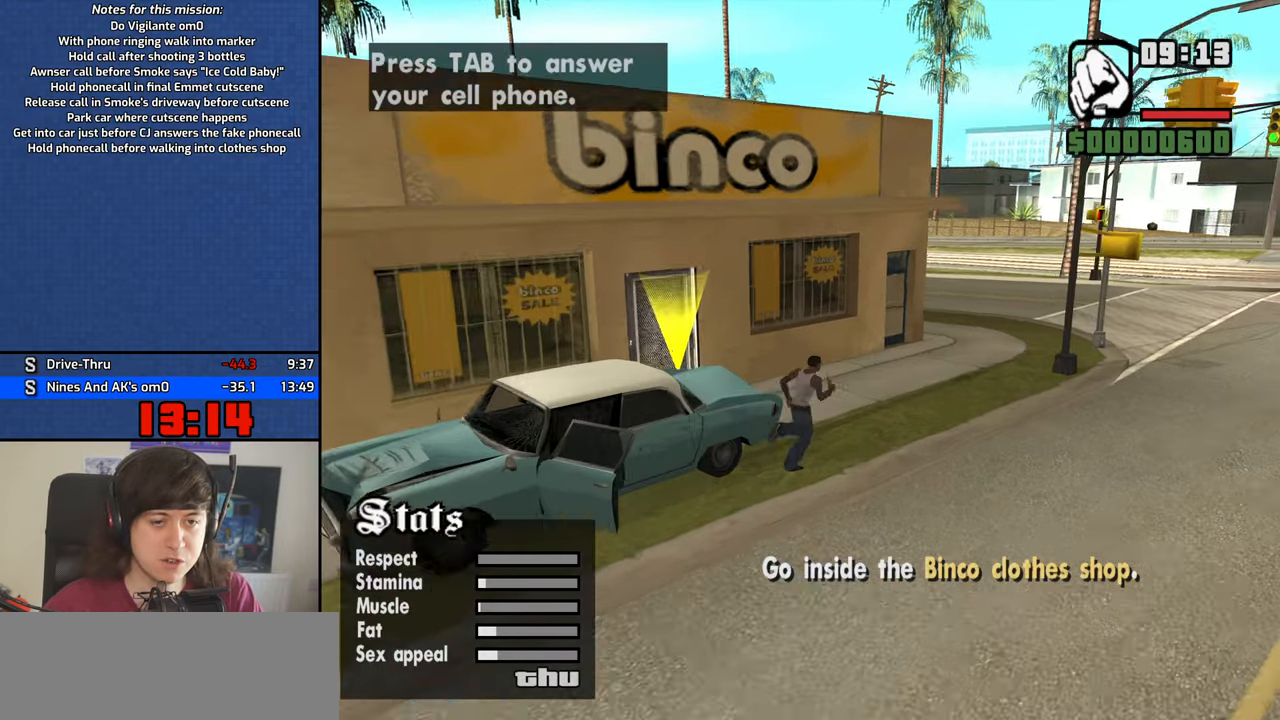
{"keys": ["4", "a", "space", "w"], "mouse": [], "events": [[34, "space", "down"], [84, "a", "down"], [84, "space", "up"], [234, "space", "down"], [267, "space", "up"], [417, "space", "down"]]}
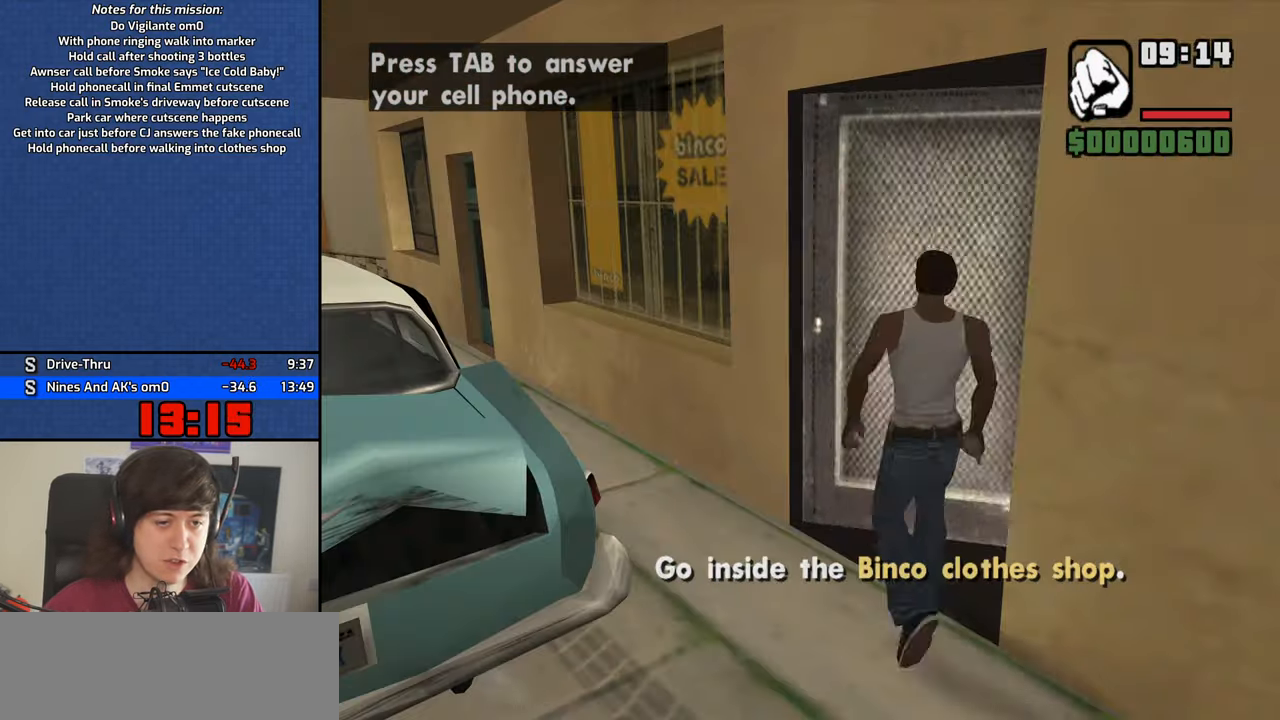
{"keys": ["4"], "mouse": [], "events": [[17, "space", "up"], [50, "space", "down"], [200, "a", "up"], [200, "space", "up"], [200, "w", "up"]]}
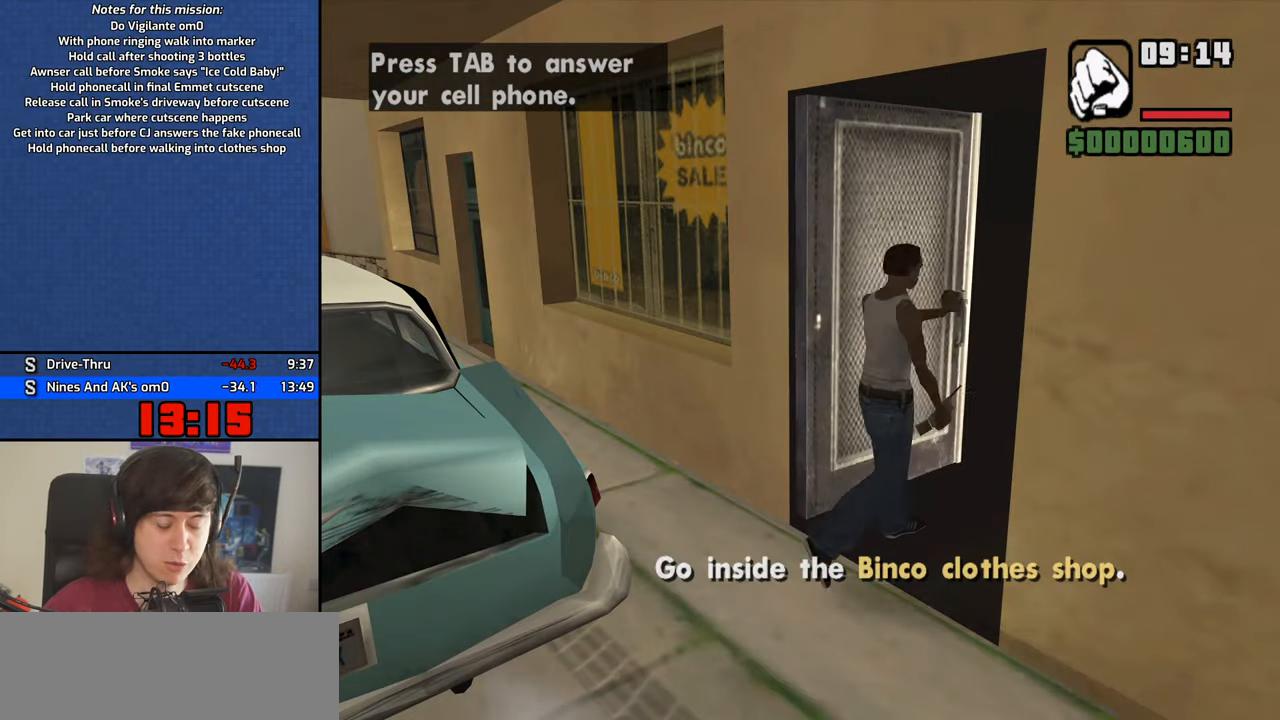
{"keys": ["4", "s"], "mouse": [], "events": [[400, "s", "down"]]}
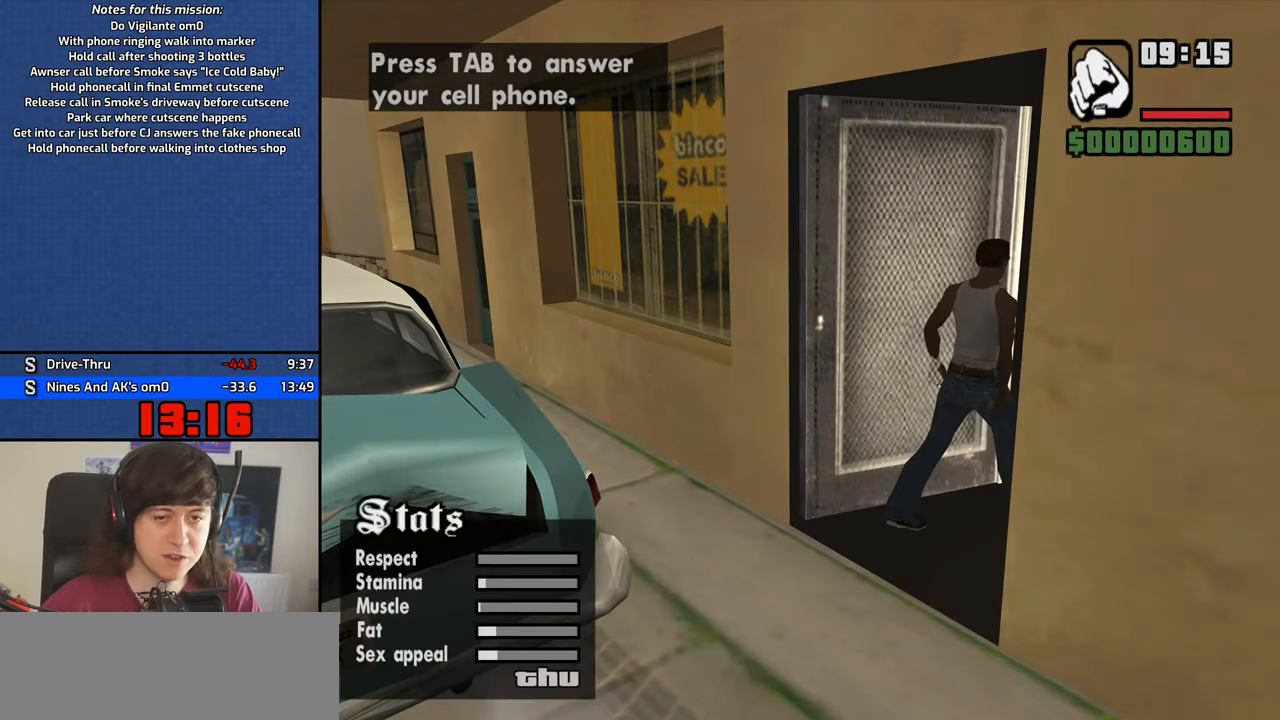
{"keys": ["4", "s"], "mouse": [], "events": []}
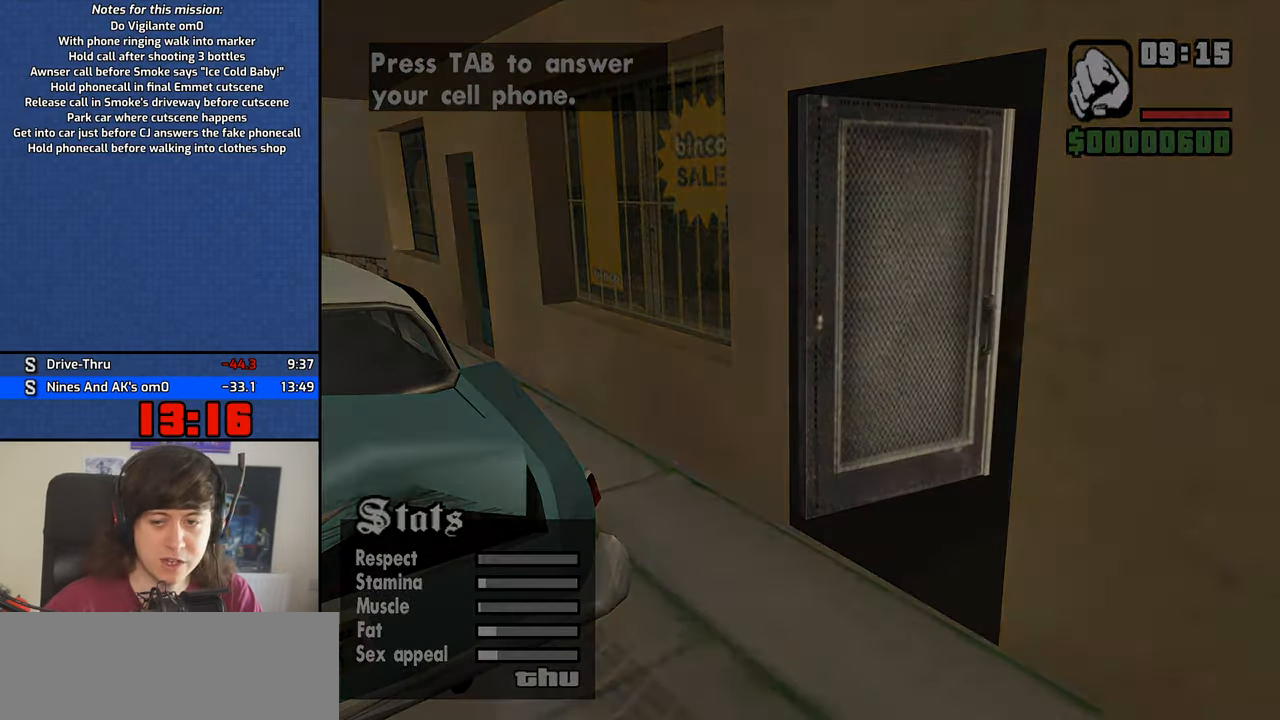
{"keys": ["4", "s"], "mouse": [], "events": []}
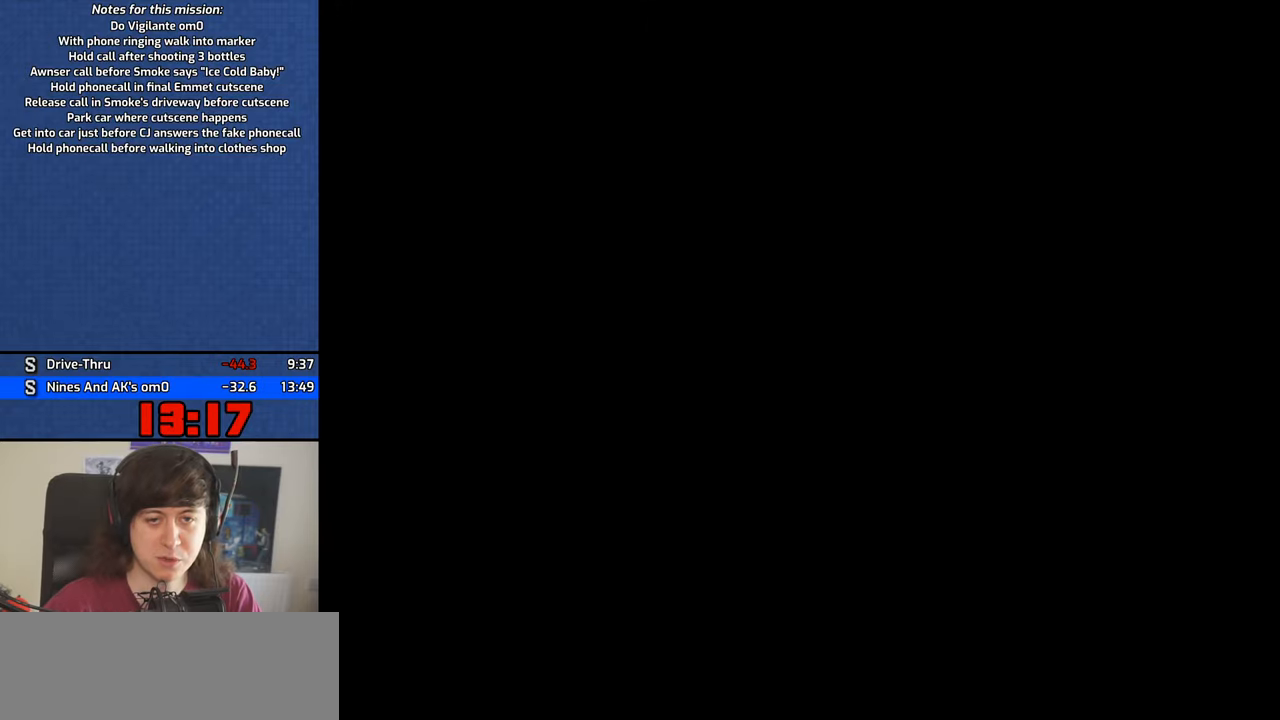
{"keys": ["4", "s"], "mouse": [], "events": []}
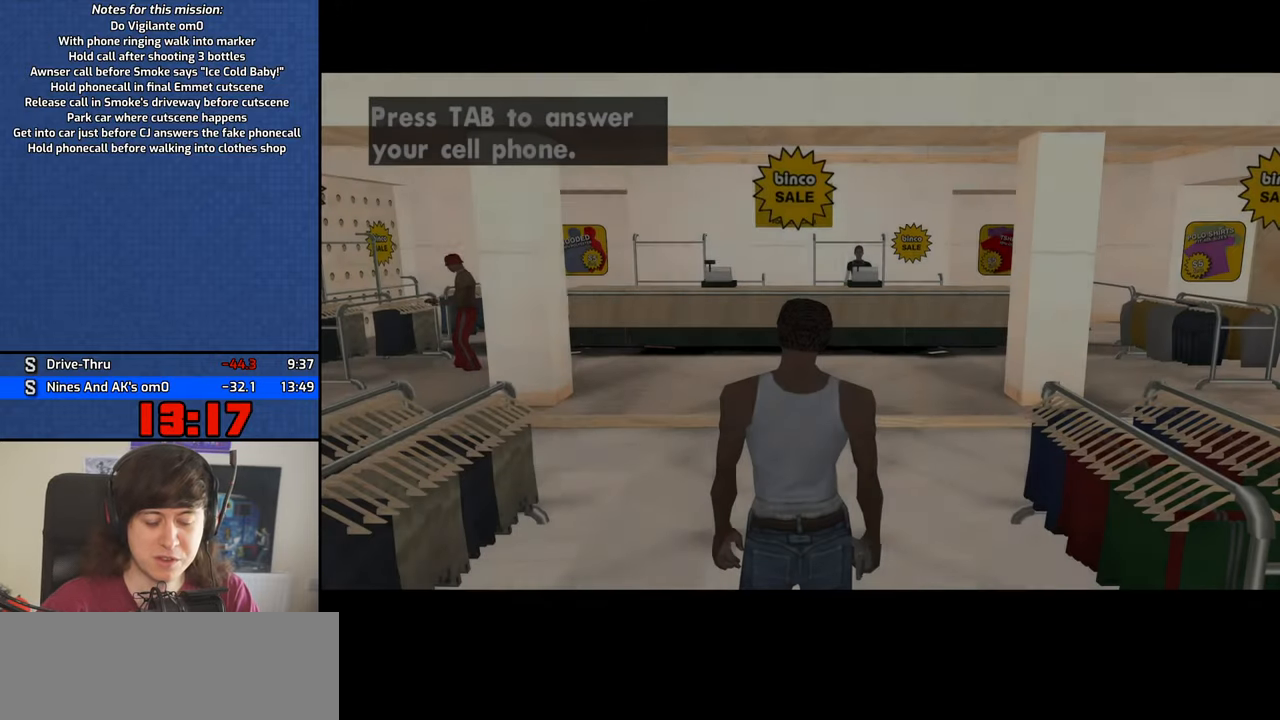
{"keys": ["4", "s"], "mouse": [], "events": []}